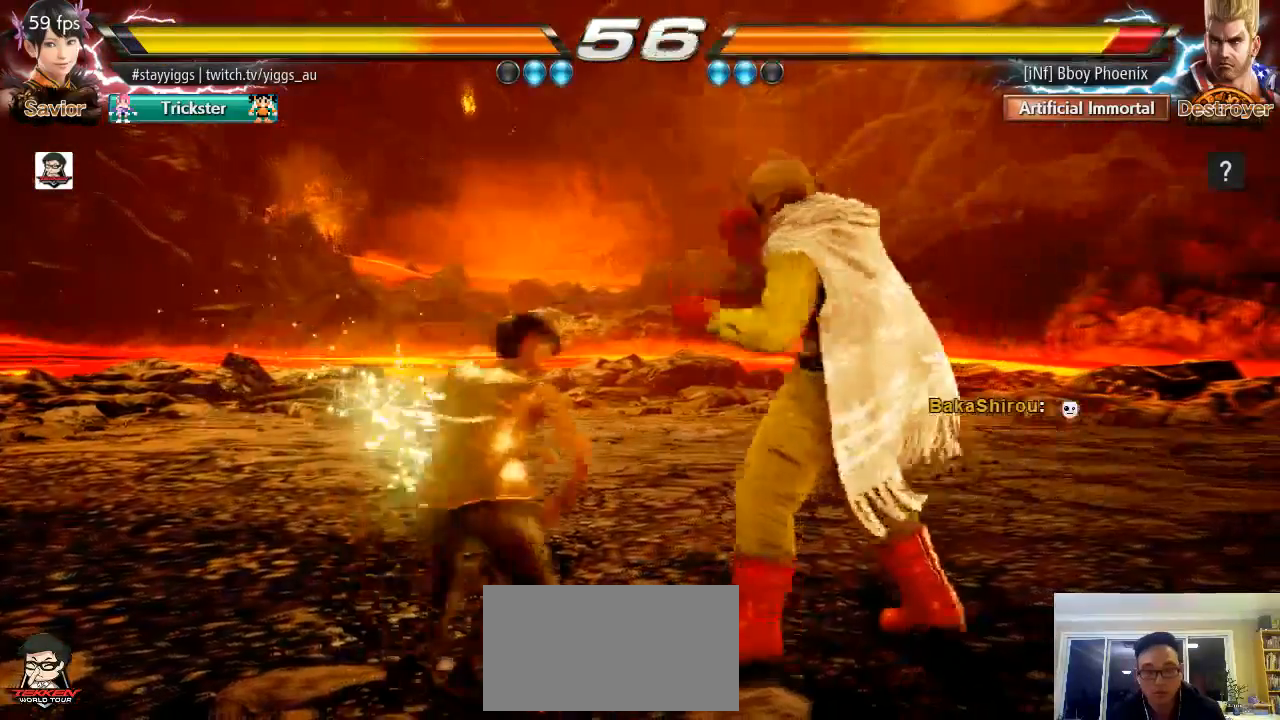
Gameplay with a controller (arcade stick); each line is a JSON object with the inputs held at the frame after it (dt_ms = milliseconds from this image to that frame). "events" lists button and stick changes between this image and that frame as [ms after this image, input, new state], when the widget could be followed in between. Not read: L3 R3 SELECT START.
{"dt_ms": 500, "buttons": [], "left_stick": "center", "events": [[467, "left_stick", "center"]]}
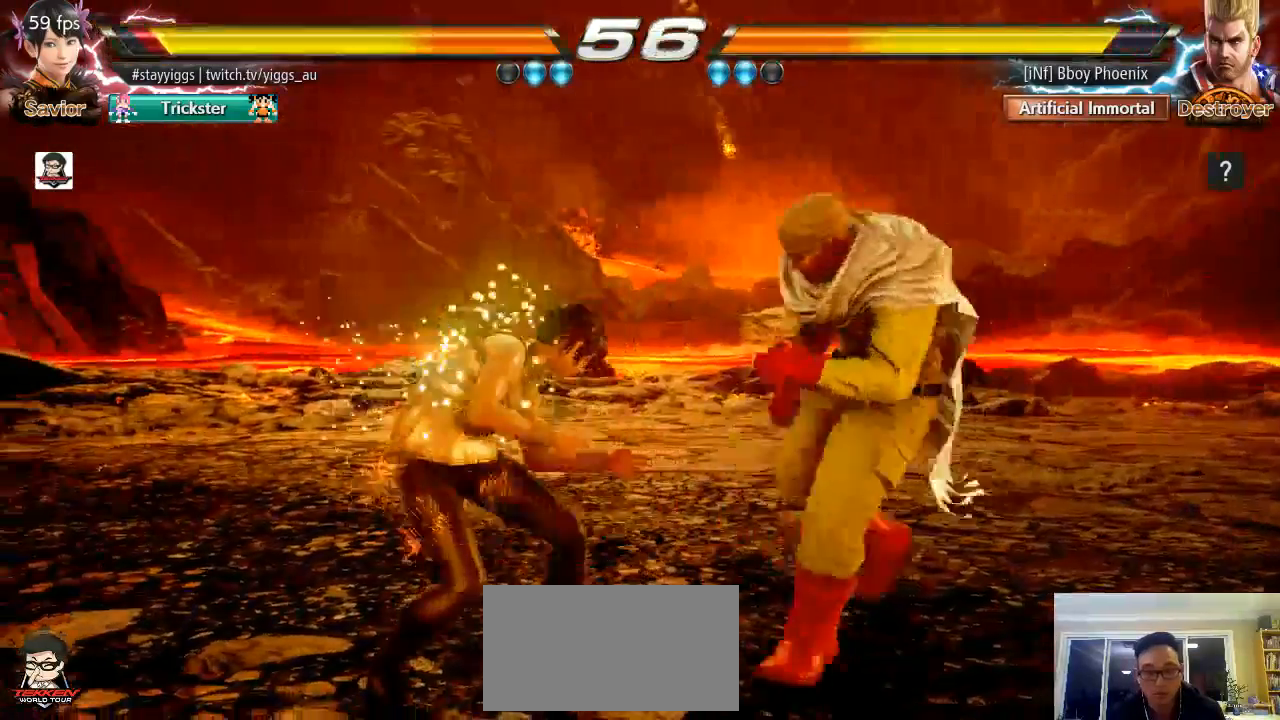
{"dt_ms": 500, "buttons": [], "left_stick": "center", "events": []}
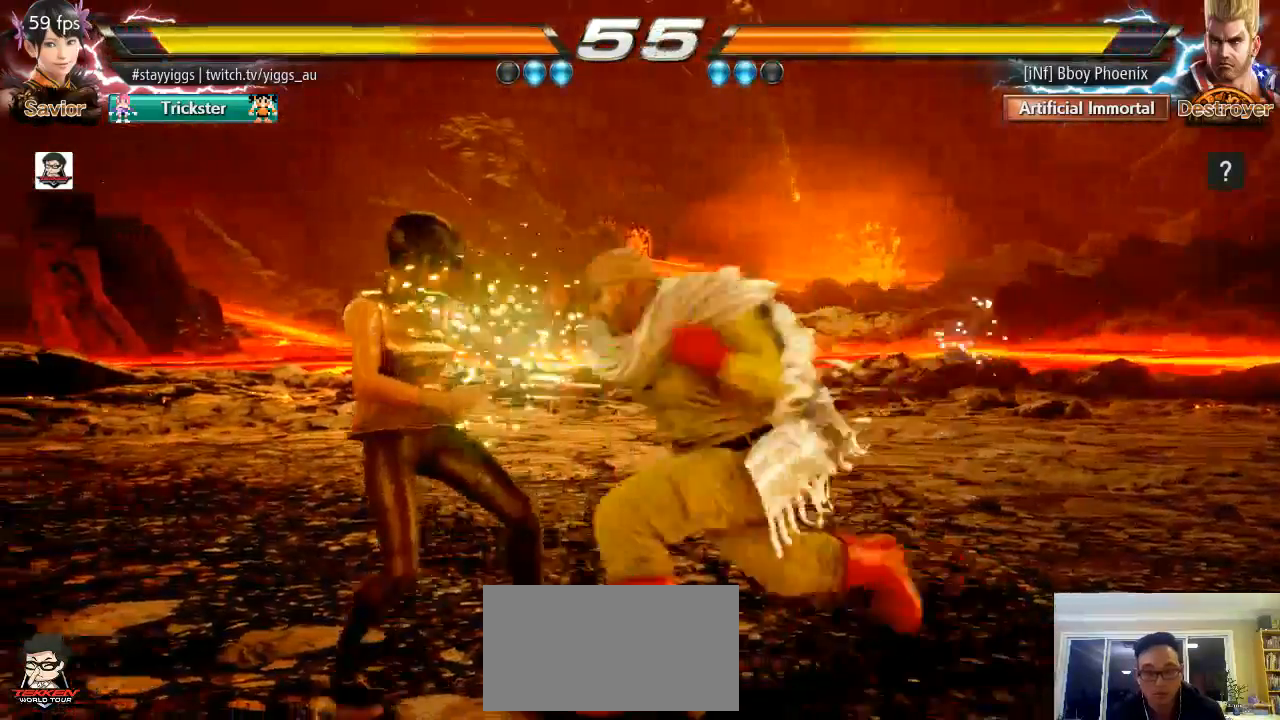
{"dt_ms": 500, "buttons": [], "left_stick": "center", "events": [[300, "left_stick", "down"], [383, "left_stick", "center"]]}
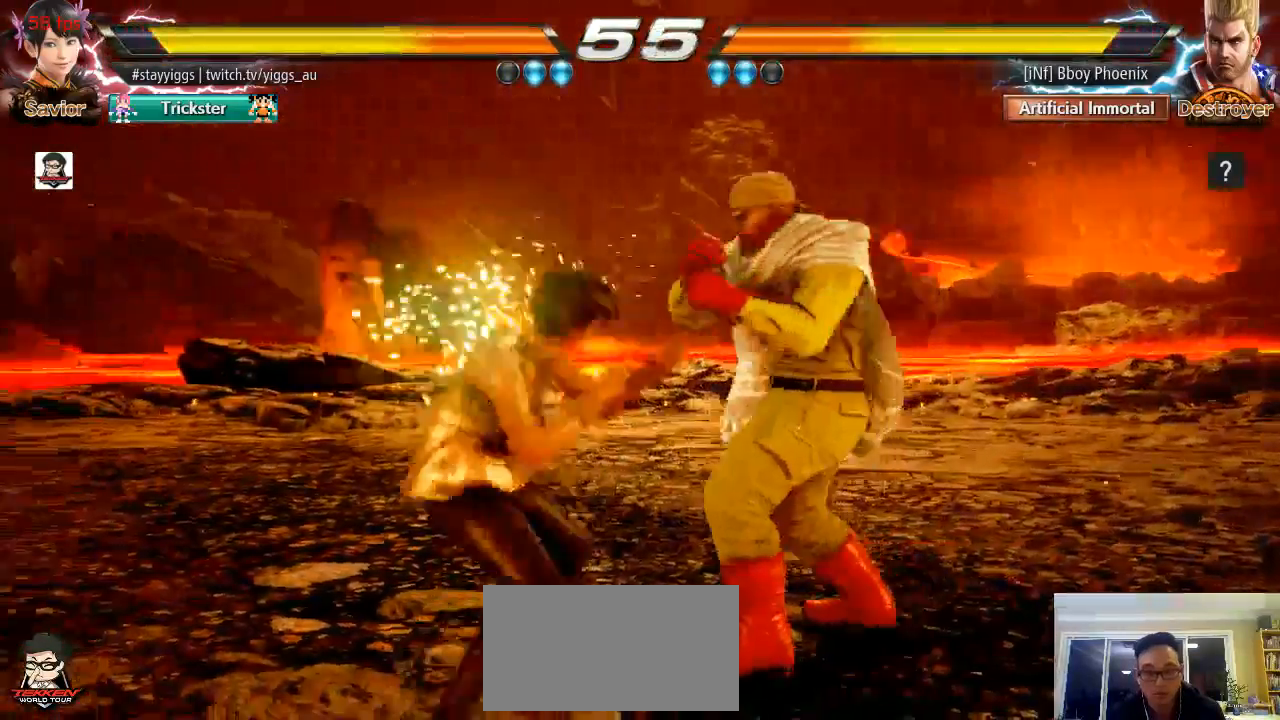
{"dt_ms": 500, "buttons": [], "left_stick": "right", "events": [[33, "left_stick", "down"], [100, "SQUARE", "down"], [100, "TRIANGLE", "down"], [167, "left_stick", "center"], [200, "SQUARE", "up"], [200, "TRIANGLE", "up"], [317, "left_stick", "right"], [383, "left_stick", "center"], [450, "left_stick", "right"]]}
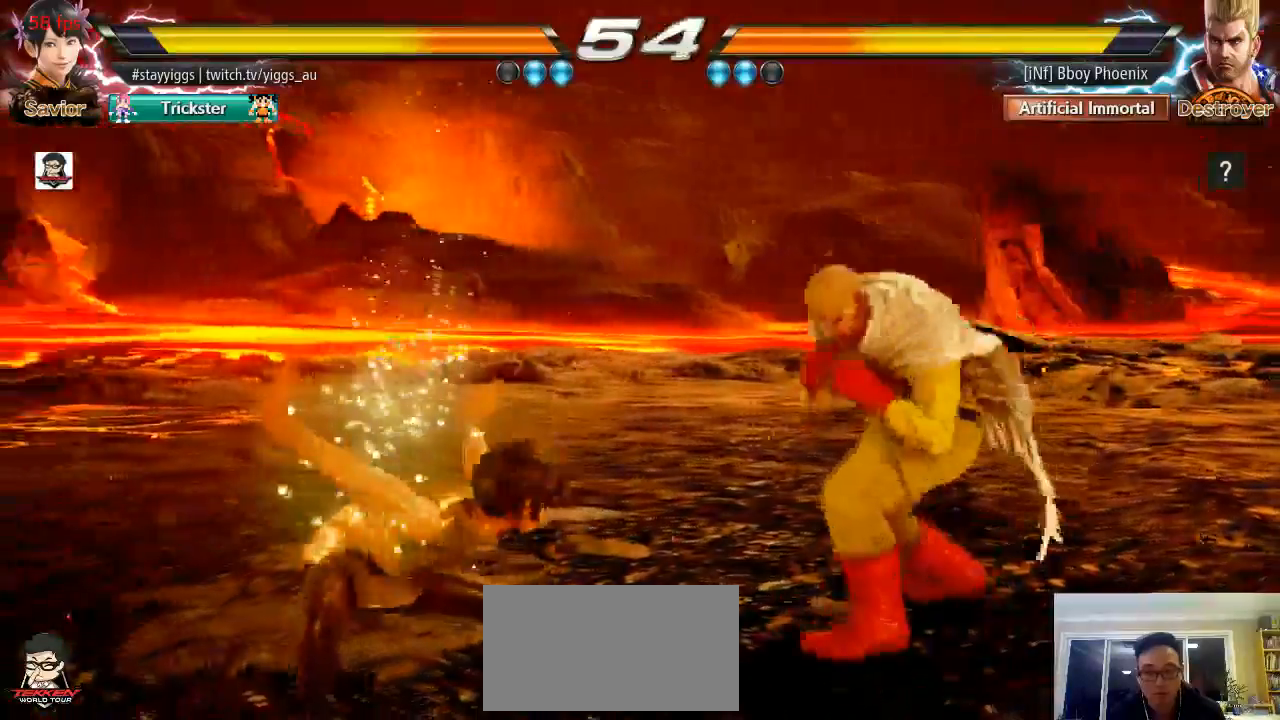
{"dt_ms": 500, "buttons": [], "left_stick": "up-right", "events": [[67, "left_stick", "center"], [283, "left_stick", "up-right"], [350, "CROSS", "down"], [433, "CROSS", "up"]]}
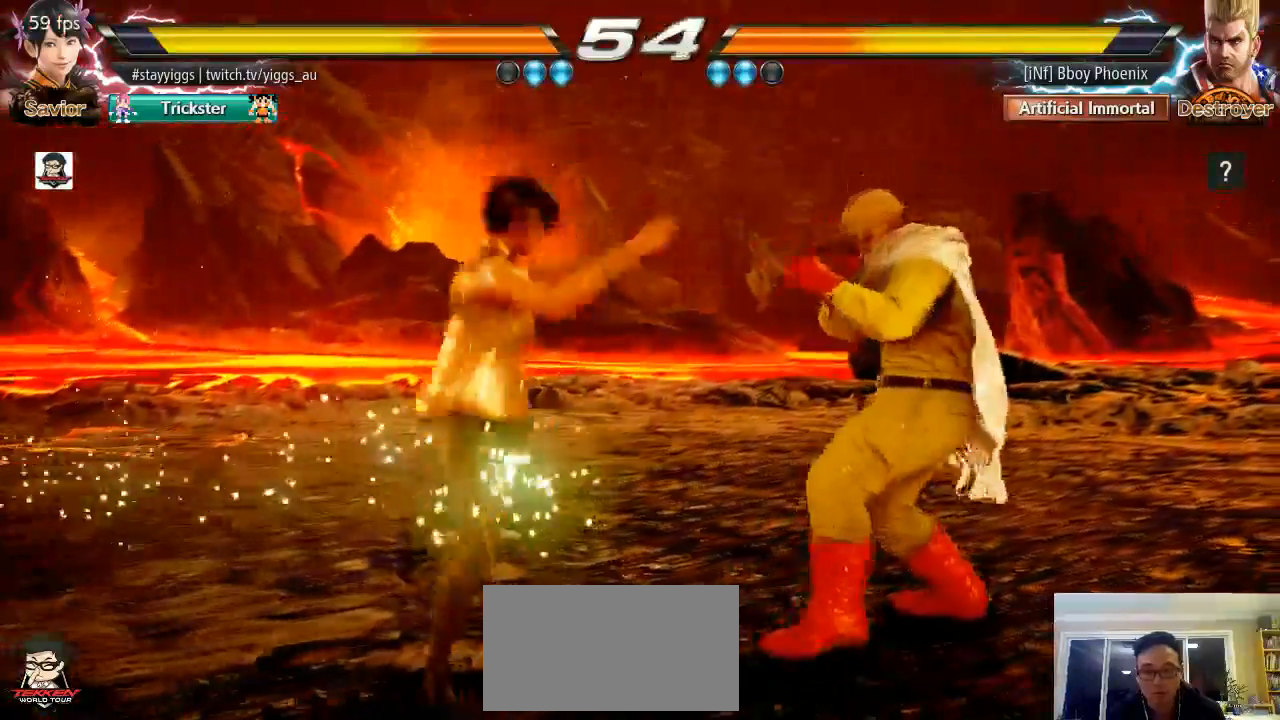
{"dt_ms": 500, "buttons": [], "left_stick": "center", "events": [[33, "CROSS", "down"], [100, "left_stick", "center"], [133, "CROSS", "up"]]}
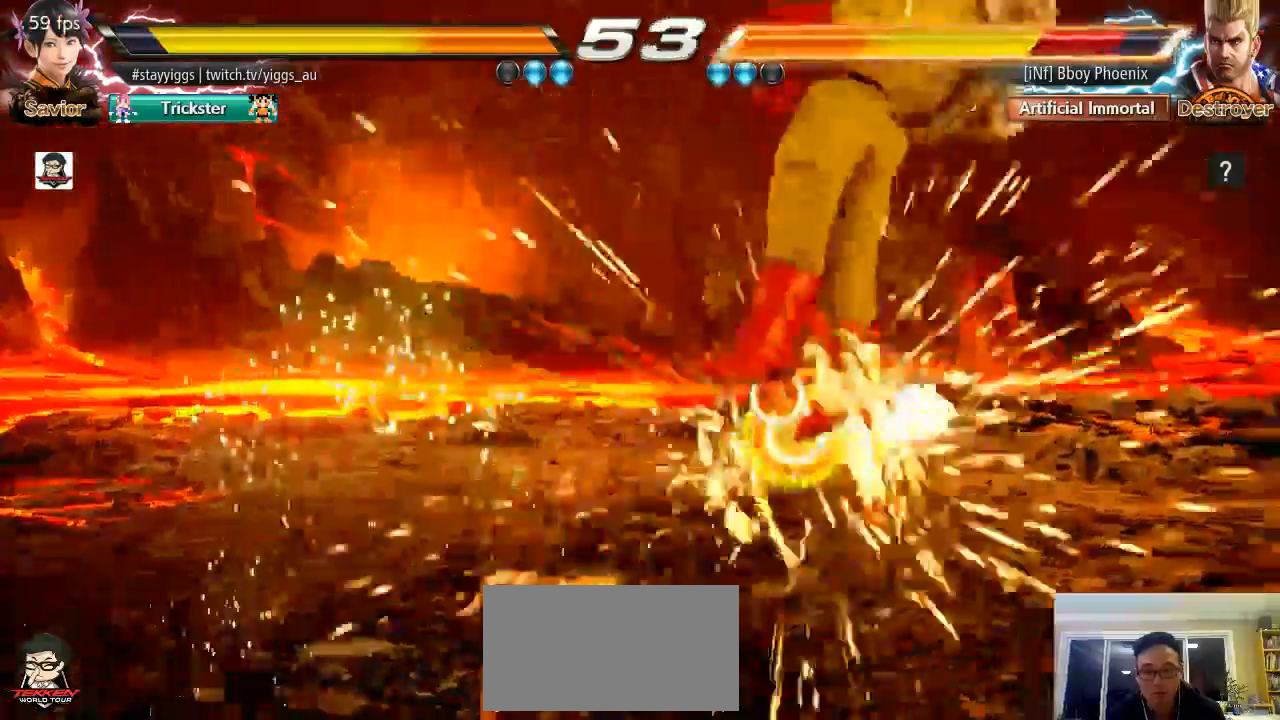
{"dt_ms": 500, "buttons": [], "left_stick": "right", "events": [[250, "left_stick", "right"], [333, "TRIANGLE", "down"], [417, "TRIANGLE", "up"]]}
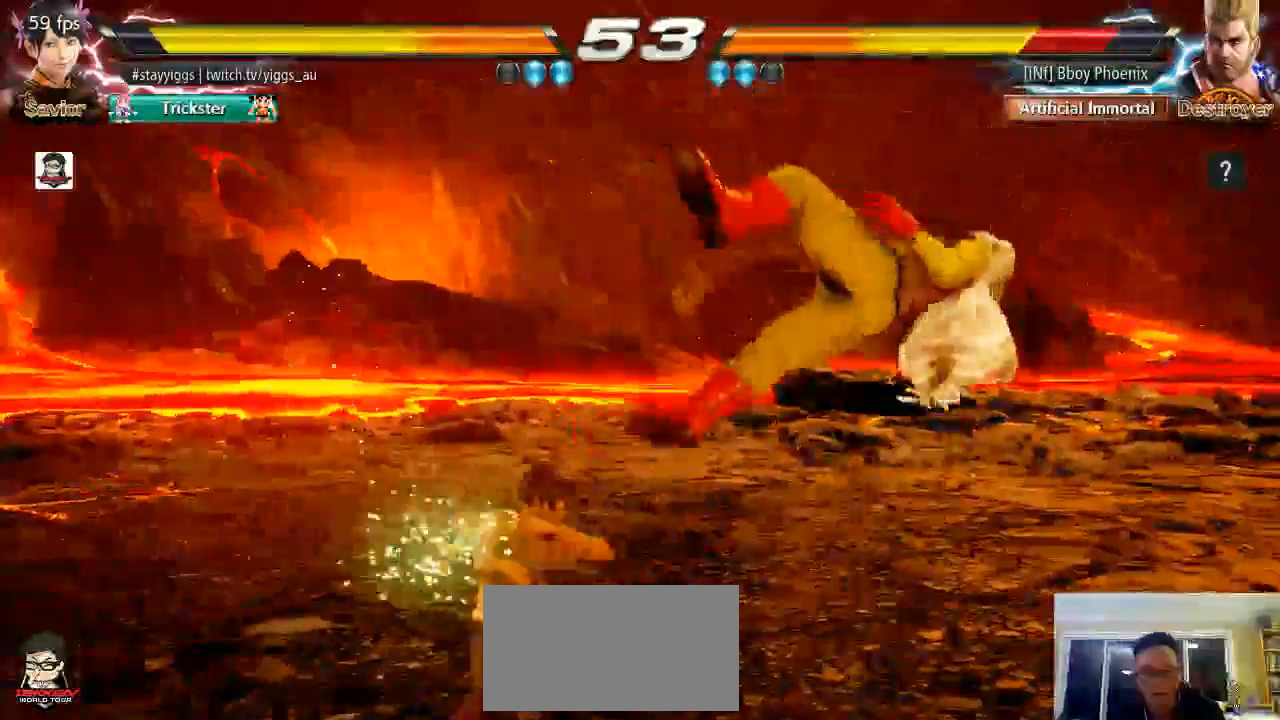
{"dt_ms": 500, "buttons": ["CIRCLE"], "left_stick": "right", "events": [[17, "SQUARE", "down"], [150, "SQUARE", "up"], [433, "CIRCLE", "down"]]}
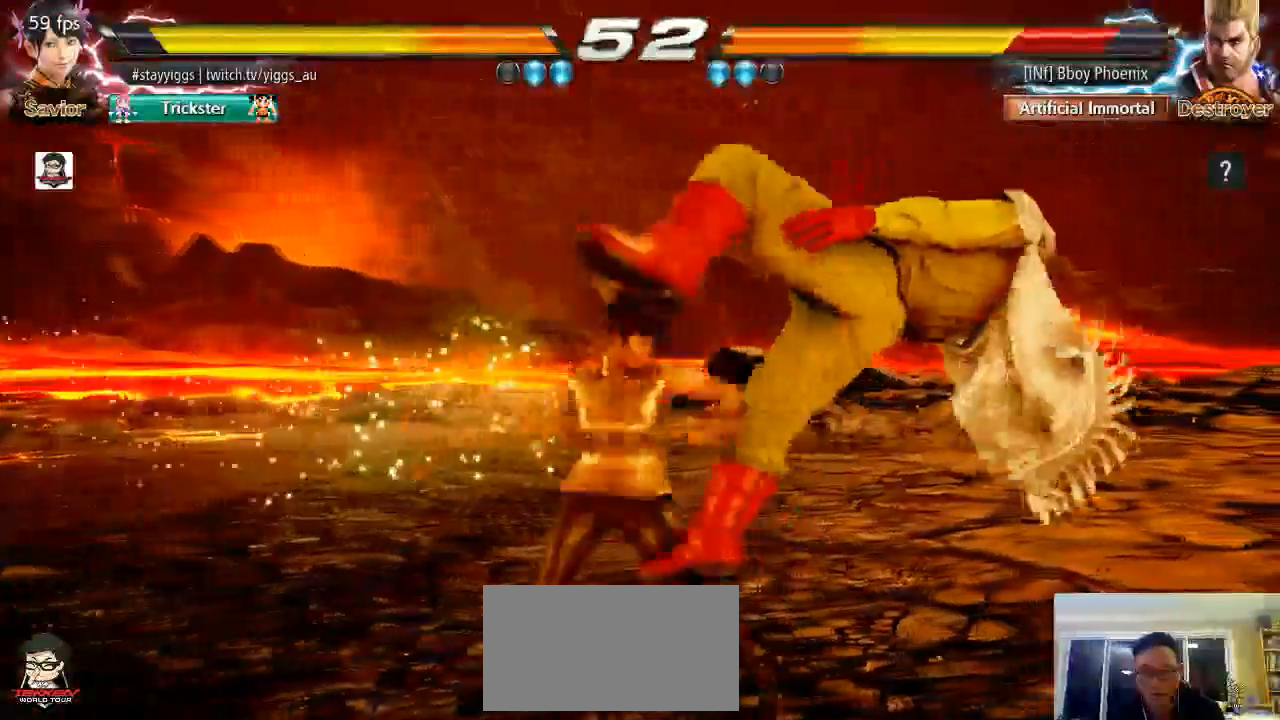
{"dt_ms": 500, "buttons": ["CIRCLE"], "left_stick": "center", "events": [[117, "CIRCLE", "up"], [217, "R2", "down"], [267, "R2", "up"], [333, "CIRCLE", "down"], [467, "left_stick", "center"]]}
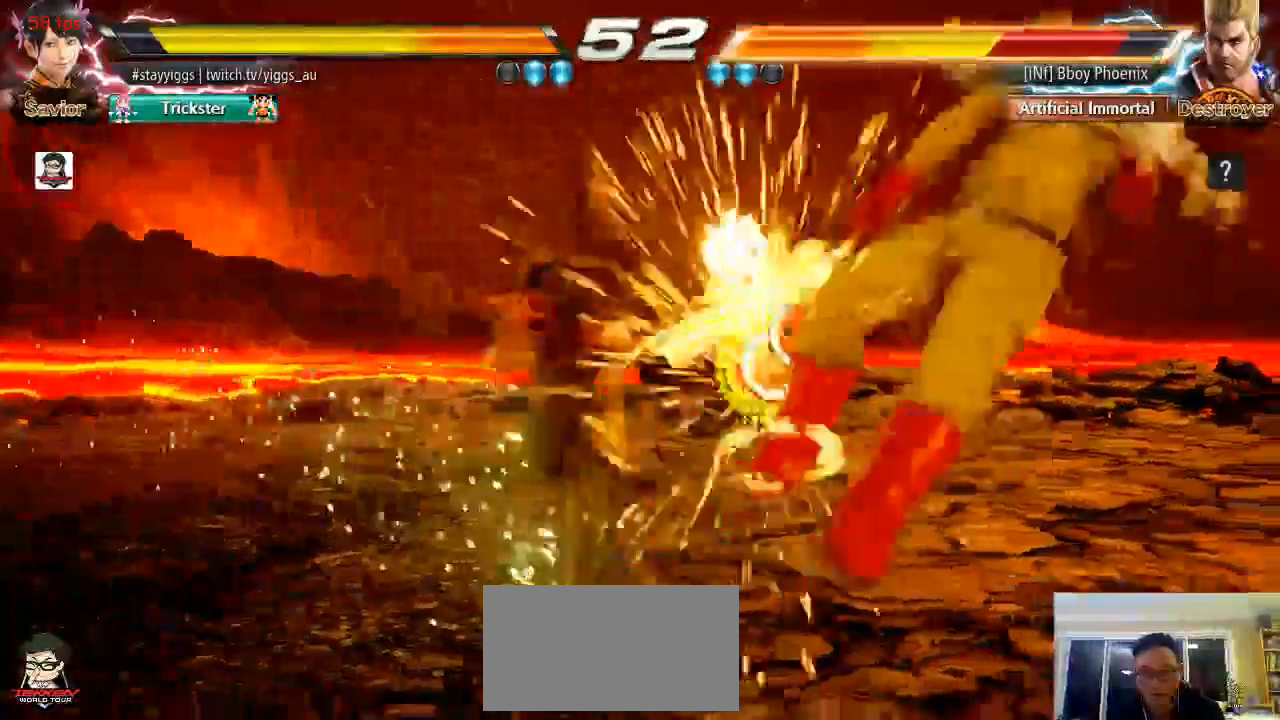
{"dt_ms": 500, "buttons": [], "left_stick": "right", "events": [[33, "CIRCLE", "up"], [317, "left_stick", "right"], [400, "left_stick", "center"], [467, "left_stick", "right"]]}
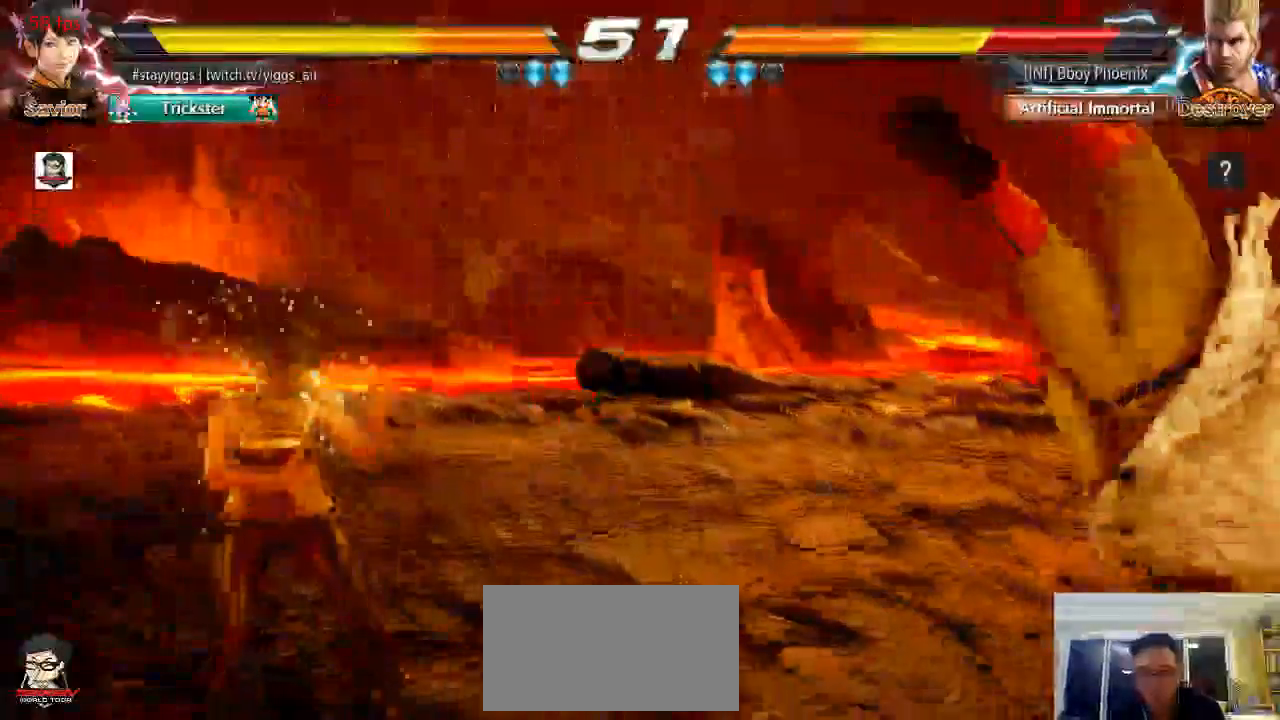
{"dt_ms": 500, "buttons": [], "left_stick": "center", "events": [[100, "CROSS", "down"], [217, "left_stick", "center"], [233, "CROSS", "up"]]}
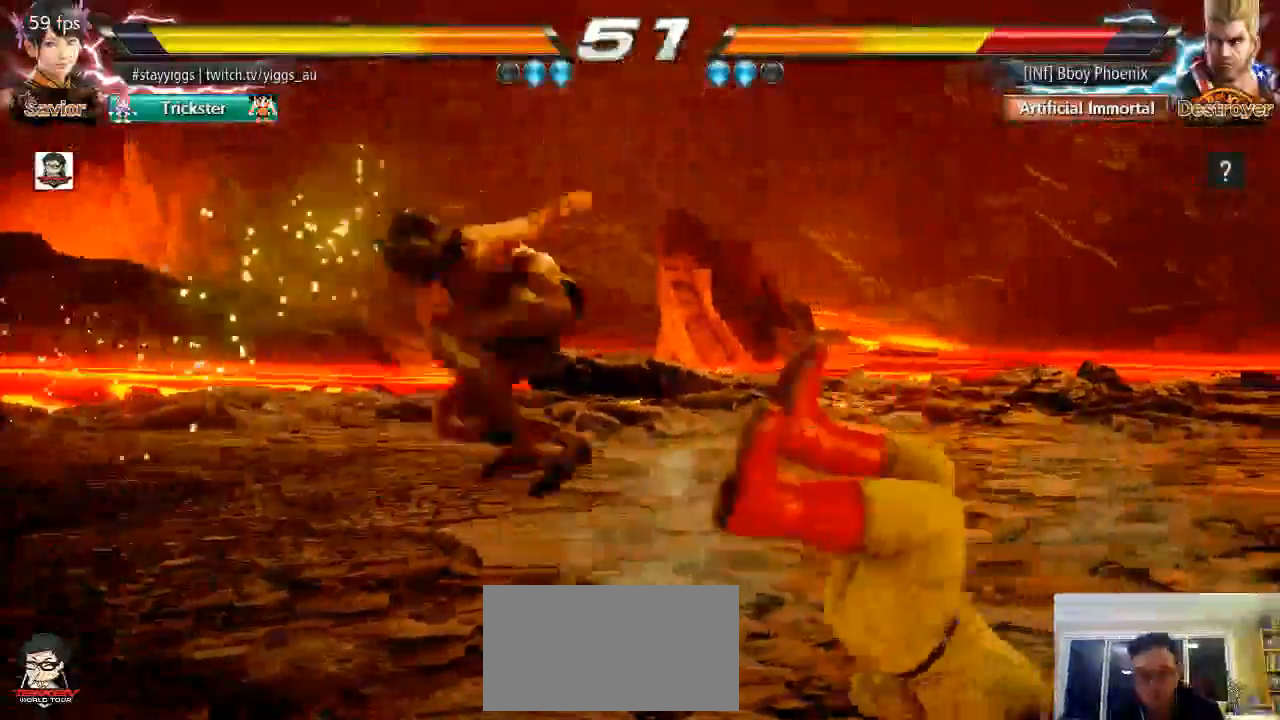
{"dt_ms": 500, "buttons": [], "left_stick": "center", "events": [[217, "left_stick", "right"], [267, "left_stick", "center"], [367, "left_stick", "right"], [467, "left_stick", "center"]]}
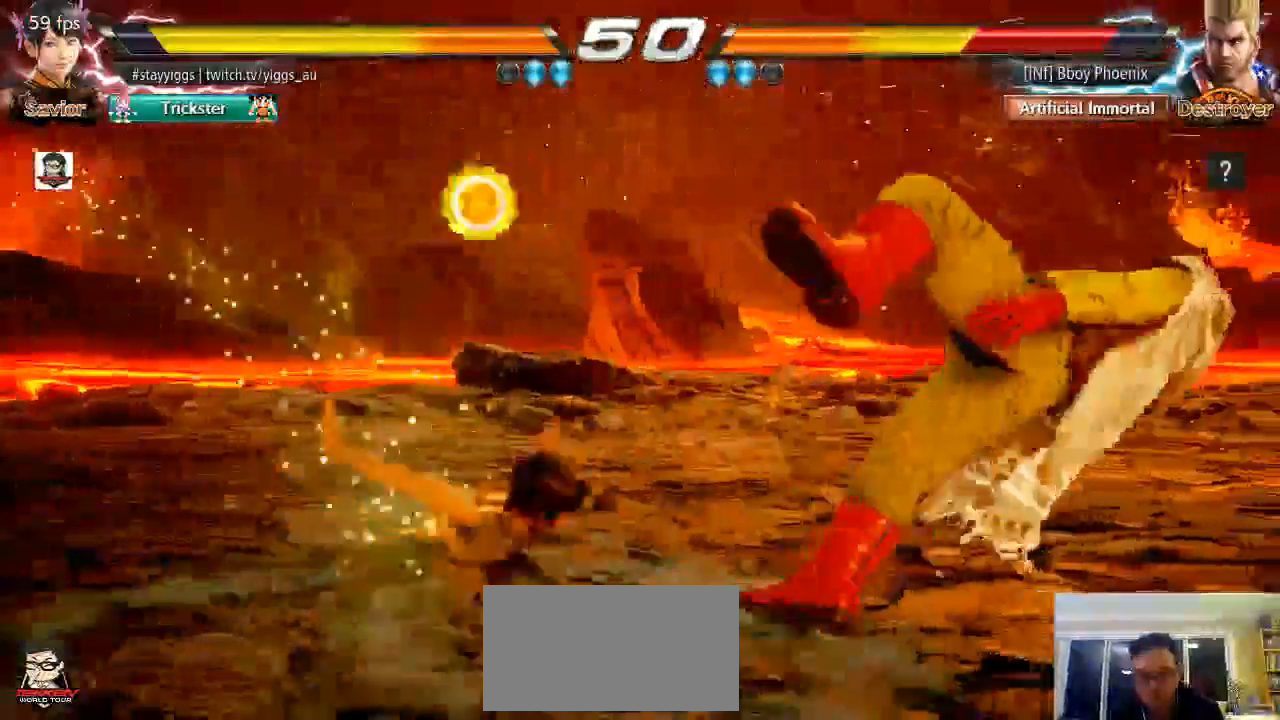
{"dt_ms": 500, "buttons": [], "left_stick": "center", "events": [[67, "left_stick", "right"], [233, "left_stick", "down"], [300, "left_stick", "center"], [417, "left_stick", "left"], [500, "left_stick", "center"]]}
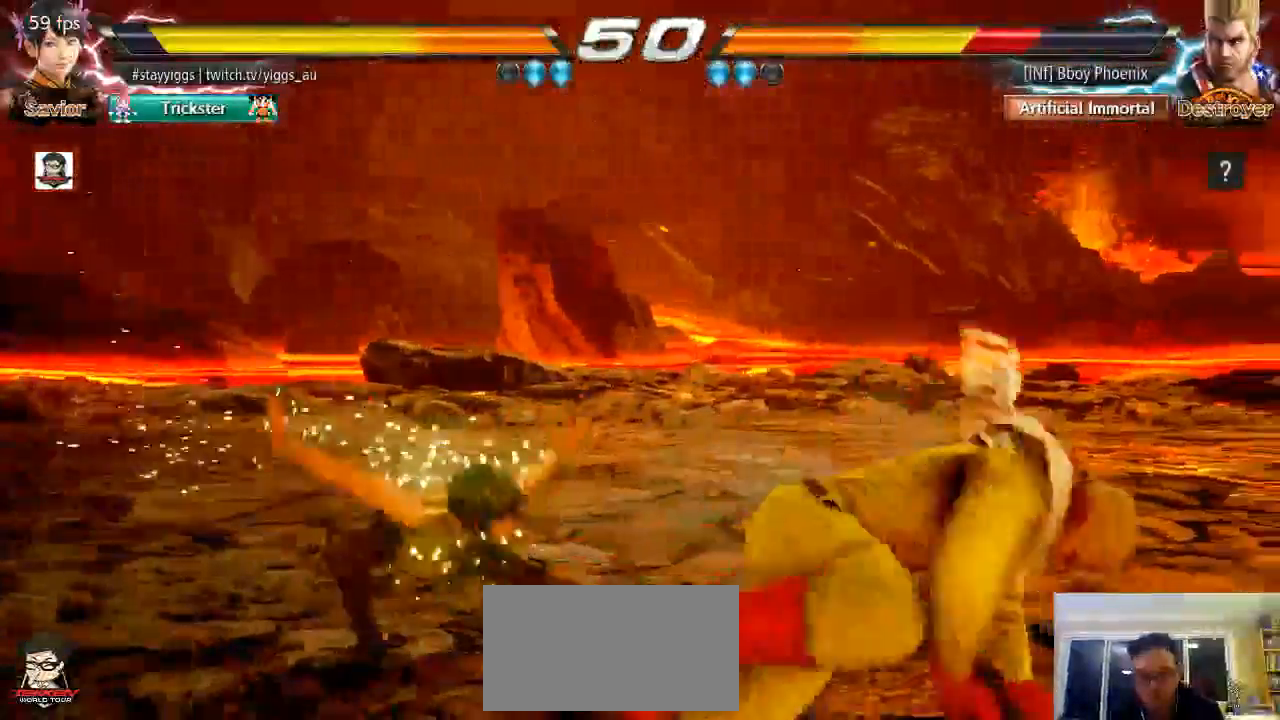
{"dt_ms": 500, "buttons": [], "left_stick": "center", "events": [[50, "left_stick", "down"], [200, "left_stick", "center"], [283, "CIRCLE", "down"], [333, "CROSS", "down"], [400, "CIRCLE", "up"], [467, "CROSS", "up"]]}
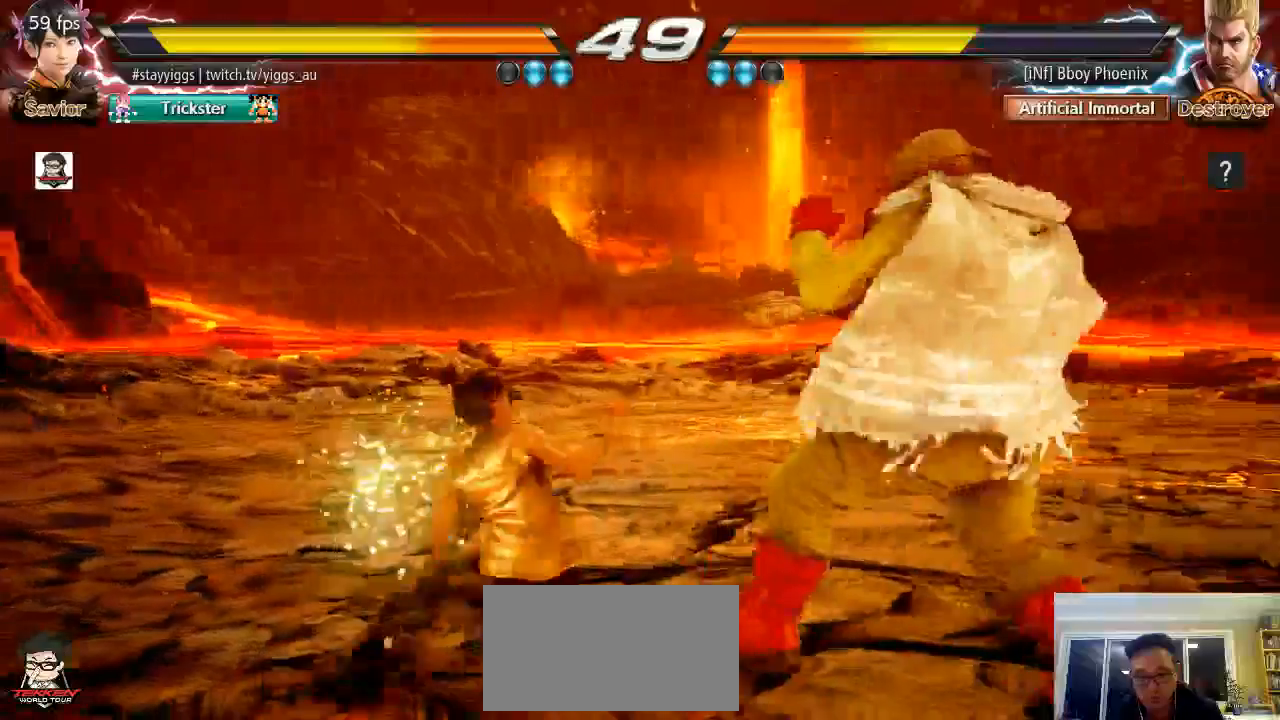
{"dt_ms": 500, "buttons": [], "left_stick": "center", "events": [[83, "TRIANGLE", "down"], [133, "CROSS", "down"], [133, "SQUARE", "down"], [183, "TRIANGLE", "up"], [250, "TRIANGLE", "down"], [333, "TRIANGLE", "up"], [367, "CROSS", "up"], [400, "SQUARE", "up"]]}
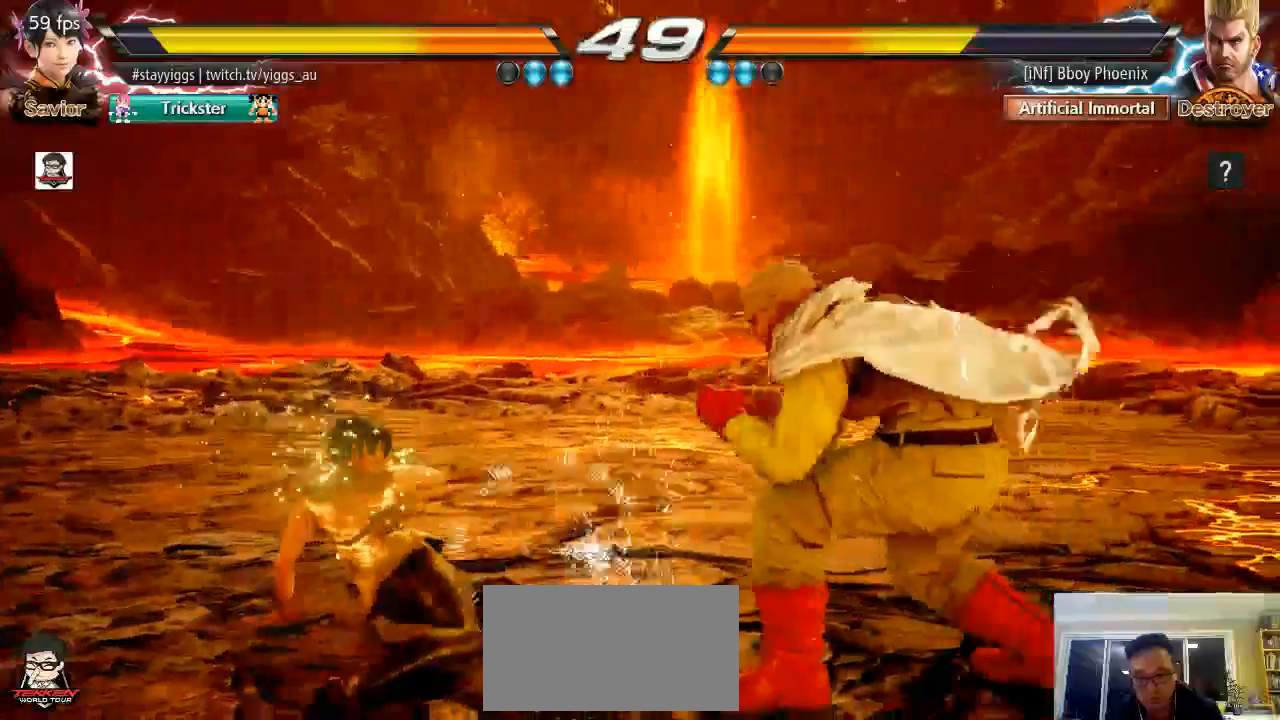
{"dt_ms": 500, "buttons": ["CROSS", "SQUARE"], "left_stick": "center", "events": [[233, "TRIANGLE", "down"], [300, "SQUARE", "down"], [333, "TRIANGLE", "up"], [400, "CROSS", "down"], [400, "TRIANGLE", "down"], [500, "TRIANGLE", "up"]]}
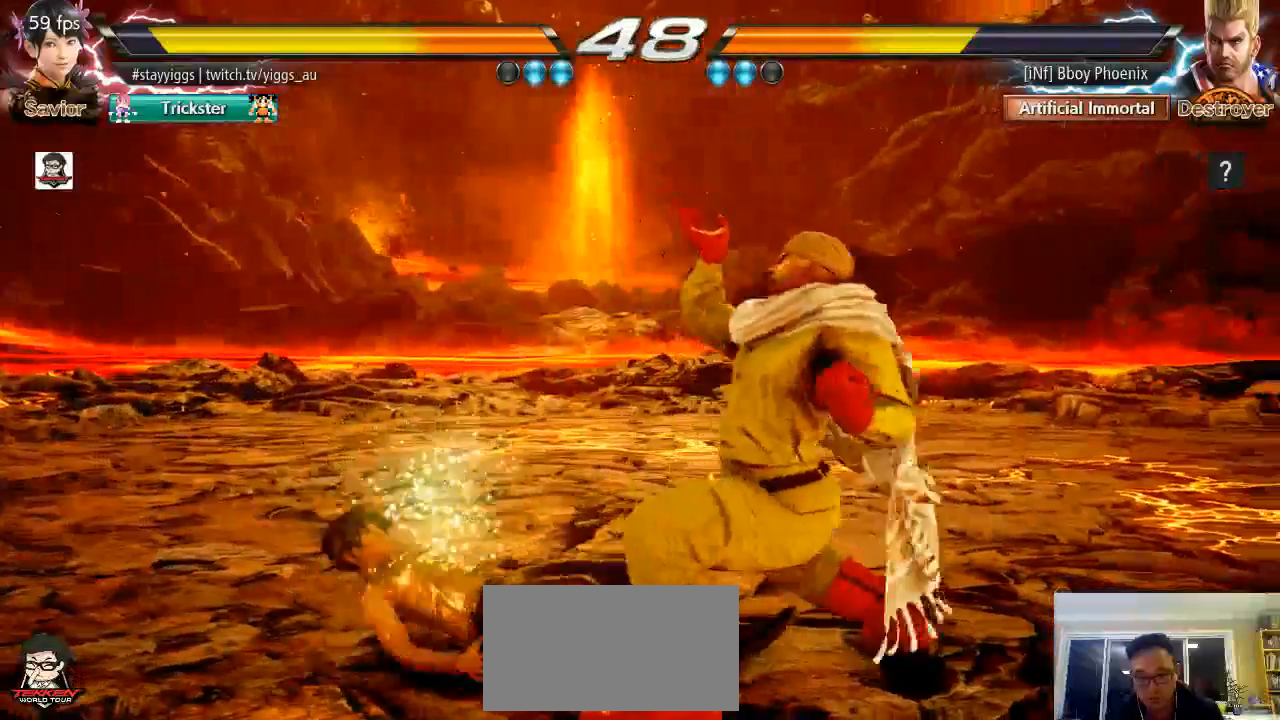
{"dt_ms": 500, "buttons": [], "left_stick": "center", "events": [[17, "L2", "down"], [67, "L2", "up"], [83, "TRIANGLE", "down"], [133, "SQUARE", "up"], [167, "CROSS", "up"], [167, "TRIANGLE", "up"], [333, "left_stick", "up"], [433, "left_stick", "center"]]}
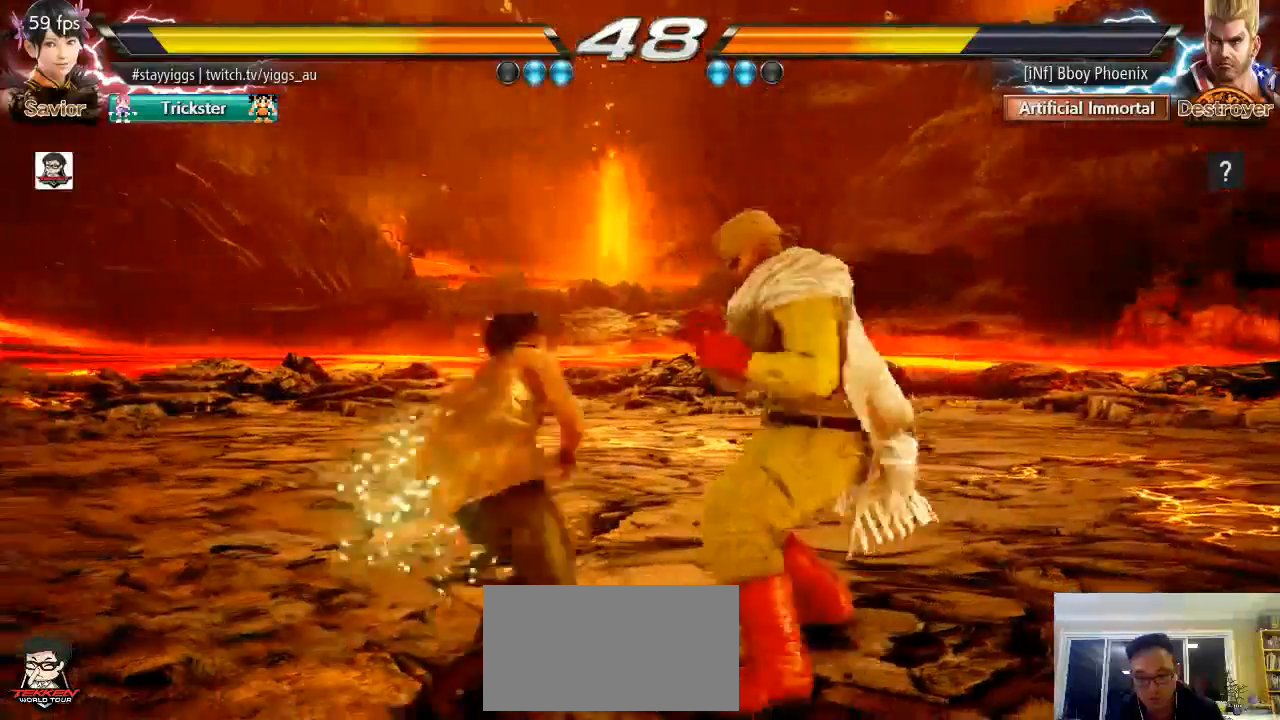
{"dt_ms": 1000, "buttons": ["TRIANGLE"], "left_stick": "center", "events": [[167, "left_stick", "left"], [267, "left_stick", "center"], [333, "left_stick", "left"], [683, "left_stick", "down"], [850, "TRIANGLE", "down"], [883, "left_stick", "center"]]}
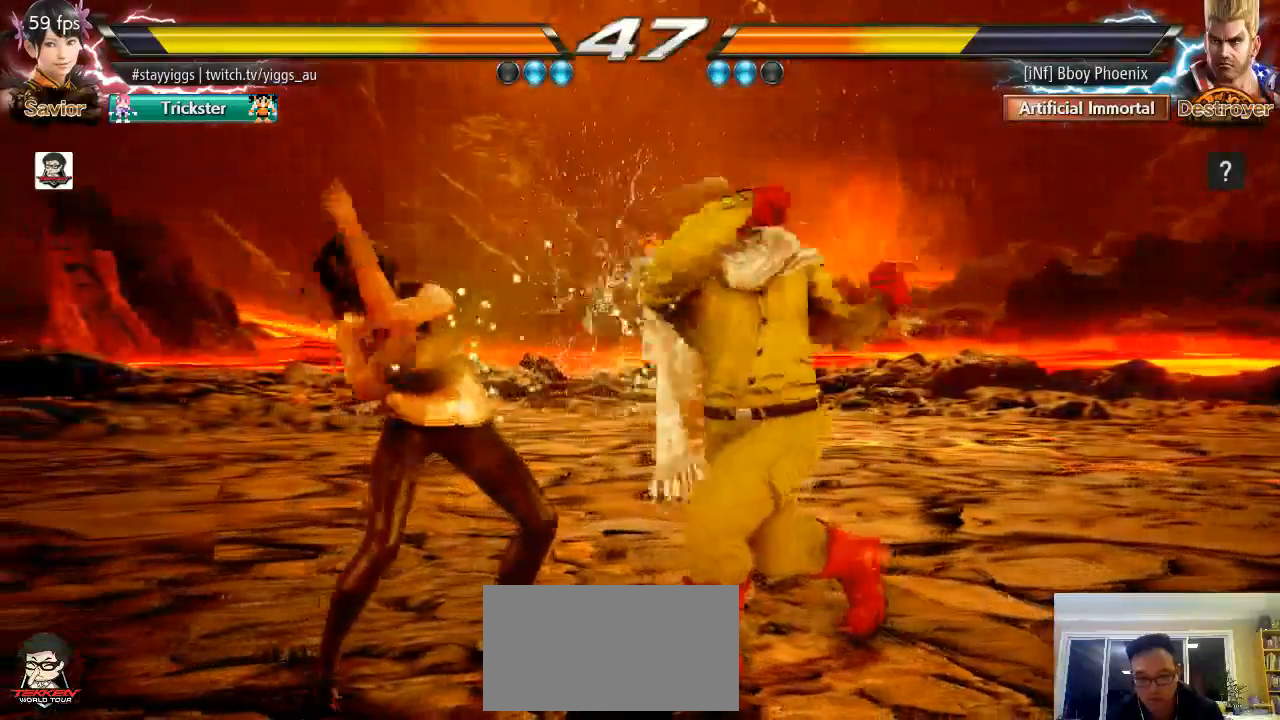
{"dt_ms": 500, "buttons": ["CIRCLE"], "left_stick": "center", "events": [[67, "TRIANGLE", "up"], [233, "left_stick", "down"], [317, "left_stick", "center"], [500, "CIRCLE", "down"]]}
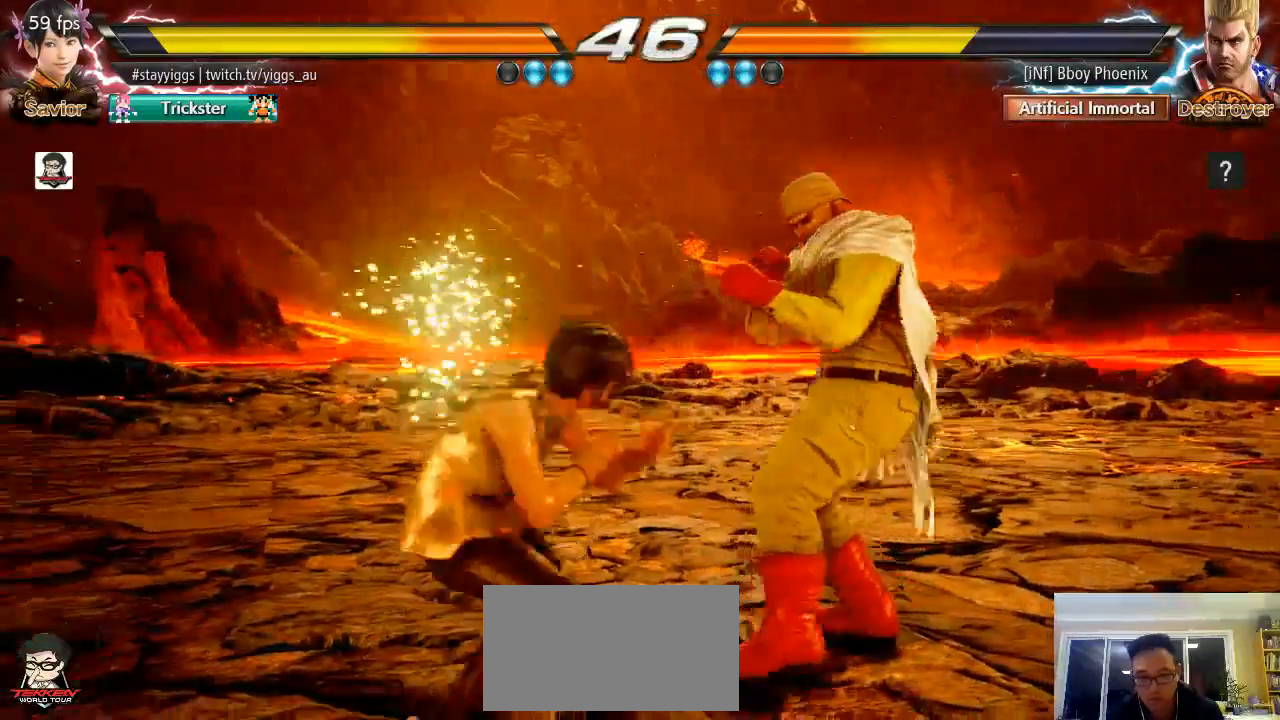
{"dt_ms": 500, "buttons": [], "left_stick": "center", "events": [[100, "CIRCLE", "up"]]}
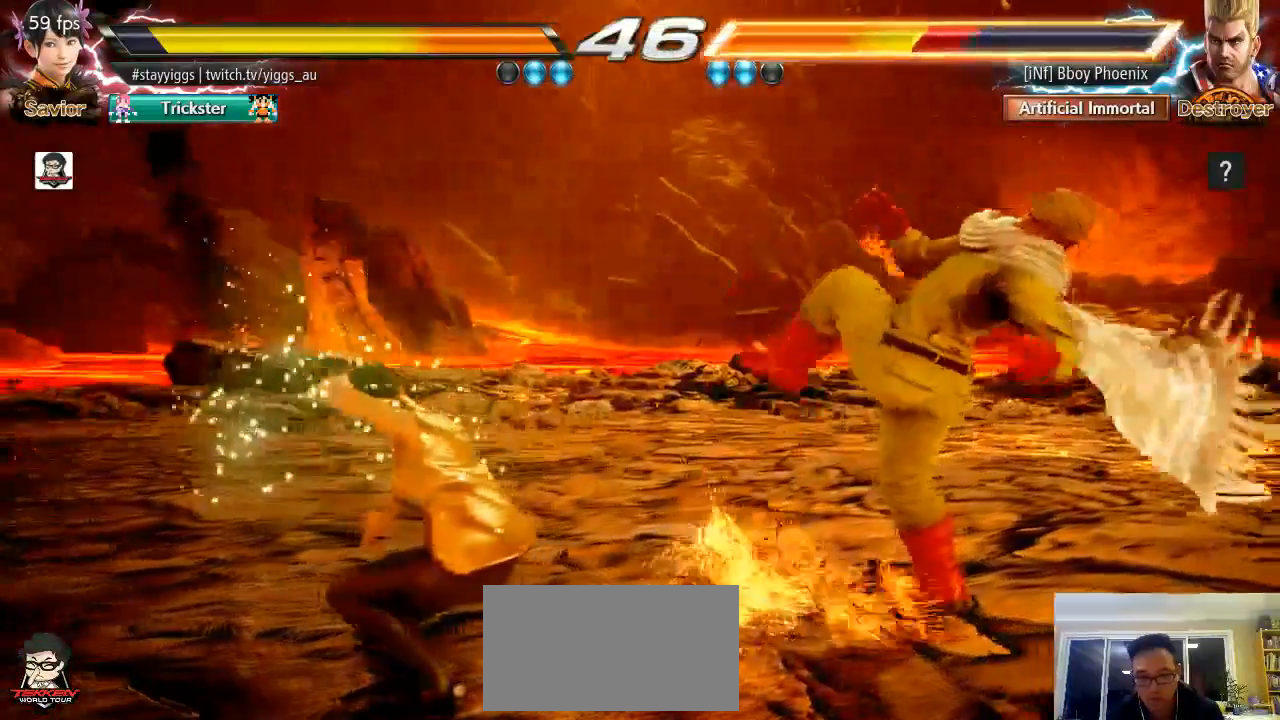
{"dt_ms": 500, "buttons": [], "left_stick": "left", "events": [[300, "left_stick", "left"], [400, "left_stick", "center"], [500, "left_stick", "left"]]}
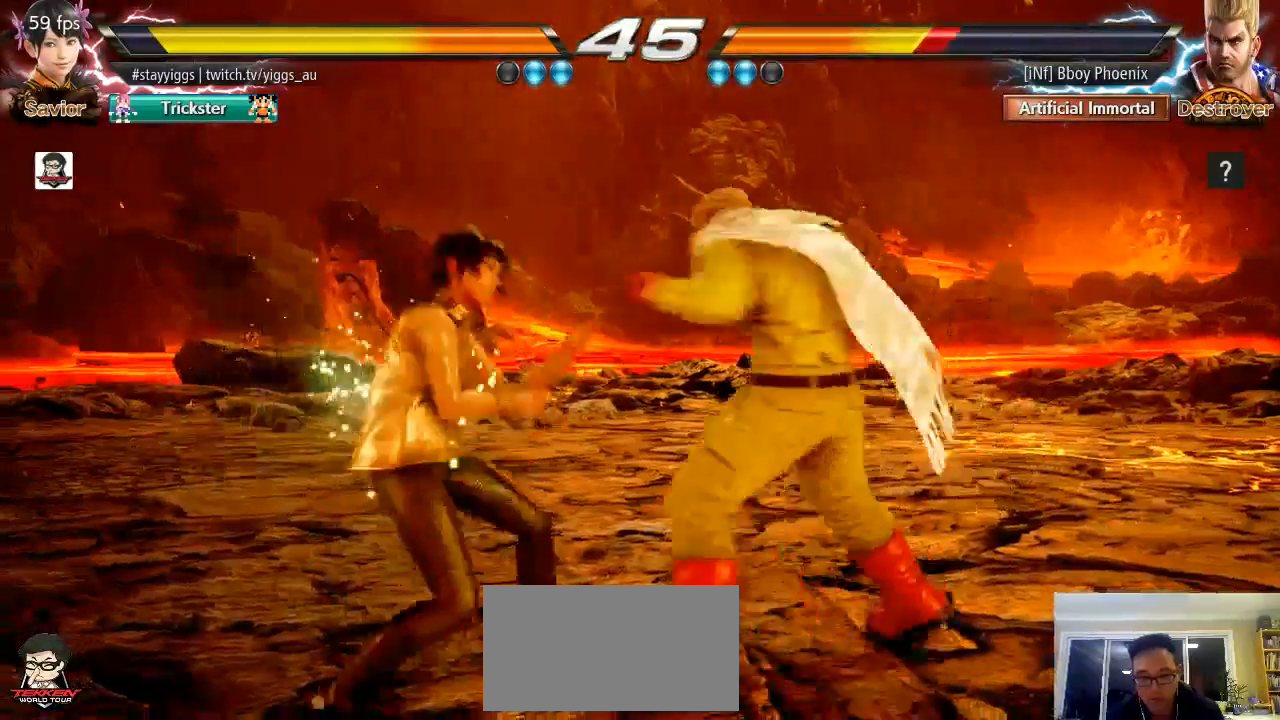
{"dt_ms": 500, "buttons": [], "left_stick": "left", "events": [[233, "left_stick", "center"], [300, "left_stick", "left"]]}
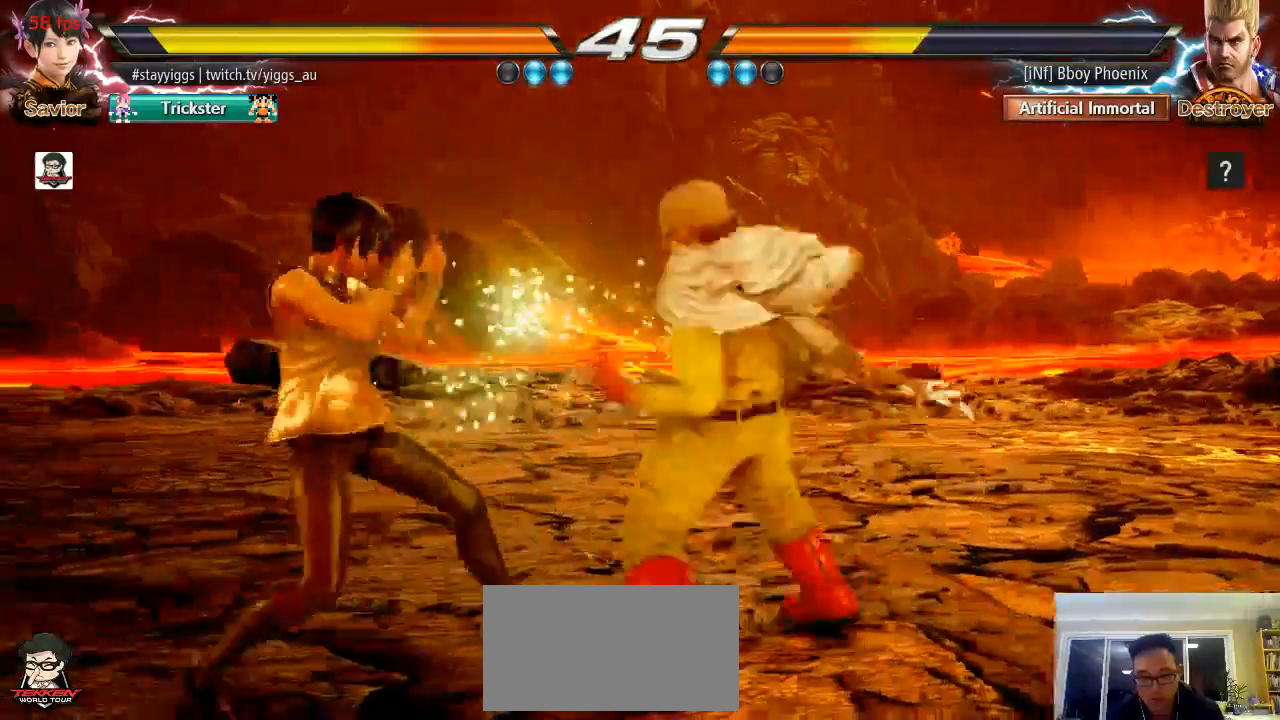
{"dt_ms": 500, "buttons": [], "left_stick": "down-left", "events": [[33, "left_stick", "center"], [100, "left_stick", "left"], [367, "left_stick", "down-left"]]}
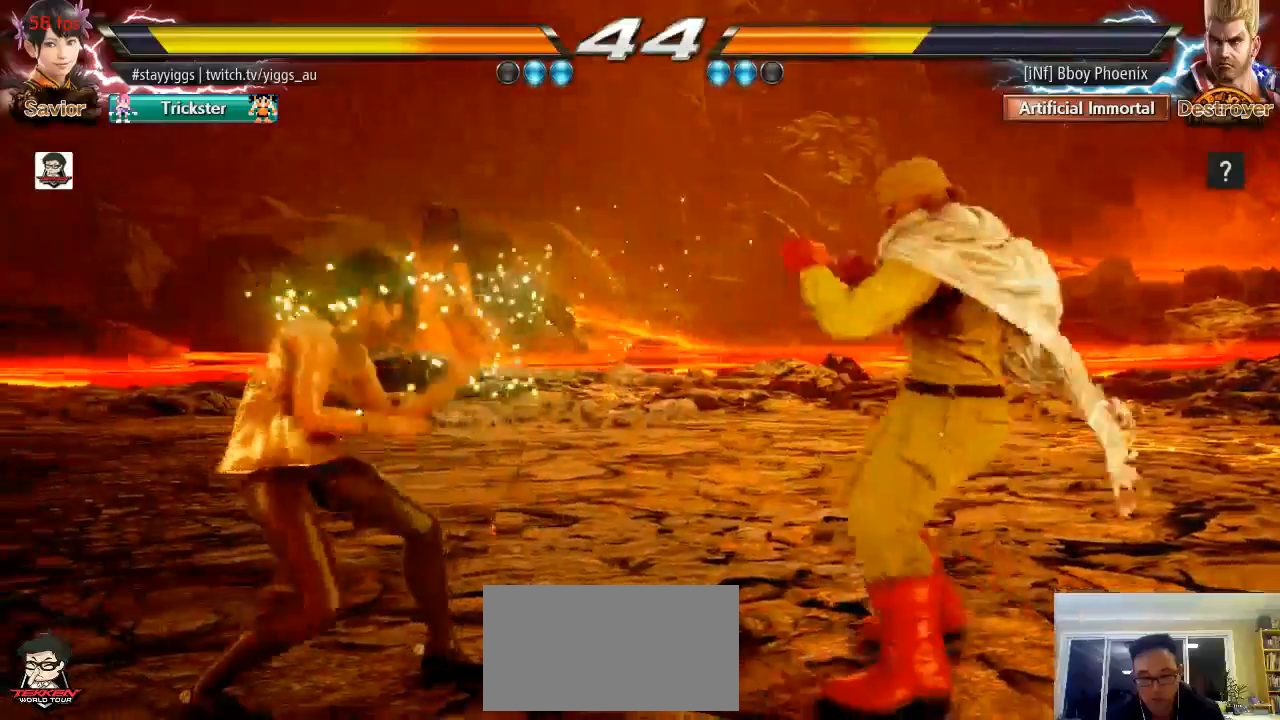
{"dt_ms": 500, "buttons": [], "left_stick": "center", "events": [[33, "left_stick", "left"], [500, "left_stick", "center"]]}
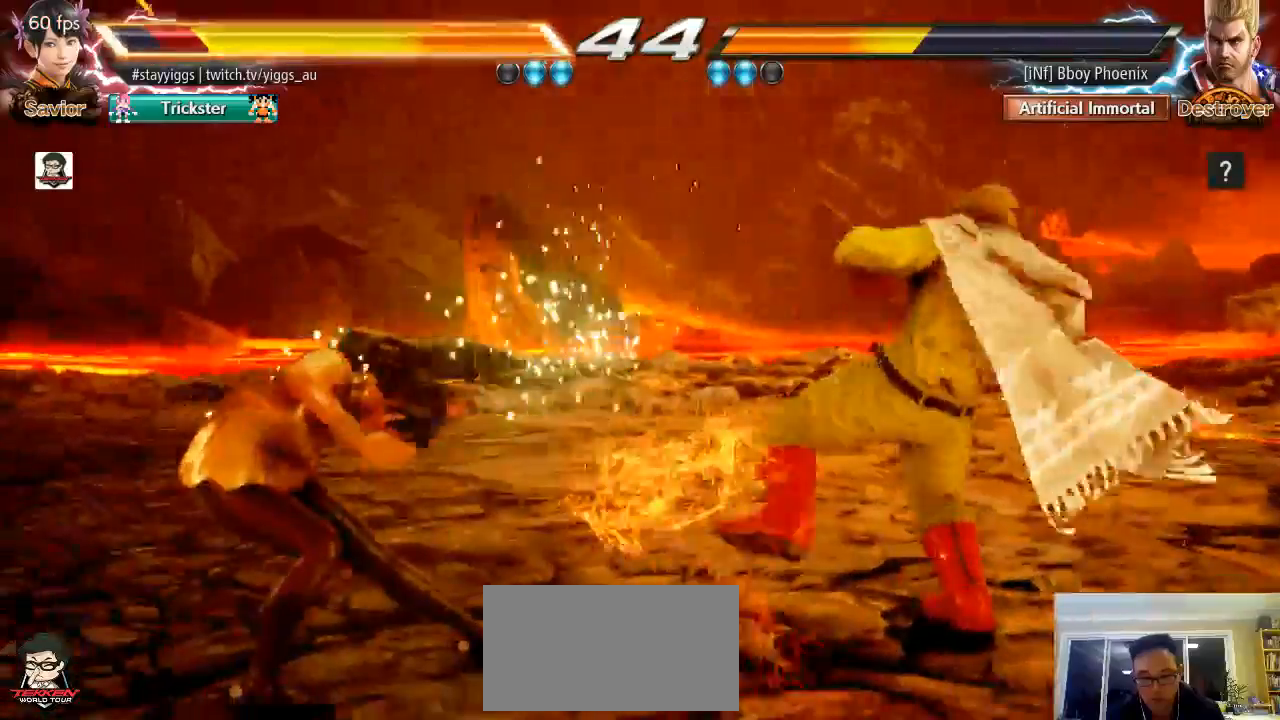
{"dt_ms": 500, "buttons": ["SQUARE", "TRIANGLE"], "left_stick": "down", "events": [[150, "left_stick", "down"], [267, "left_stick", "center"], [433, "left_stick", "down"], [467, "SQUARE", "down"], [467, "TRIANGLE", "down"]]}